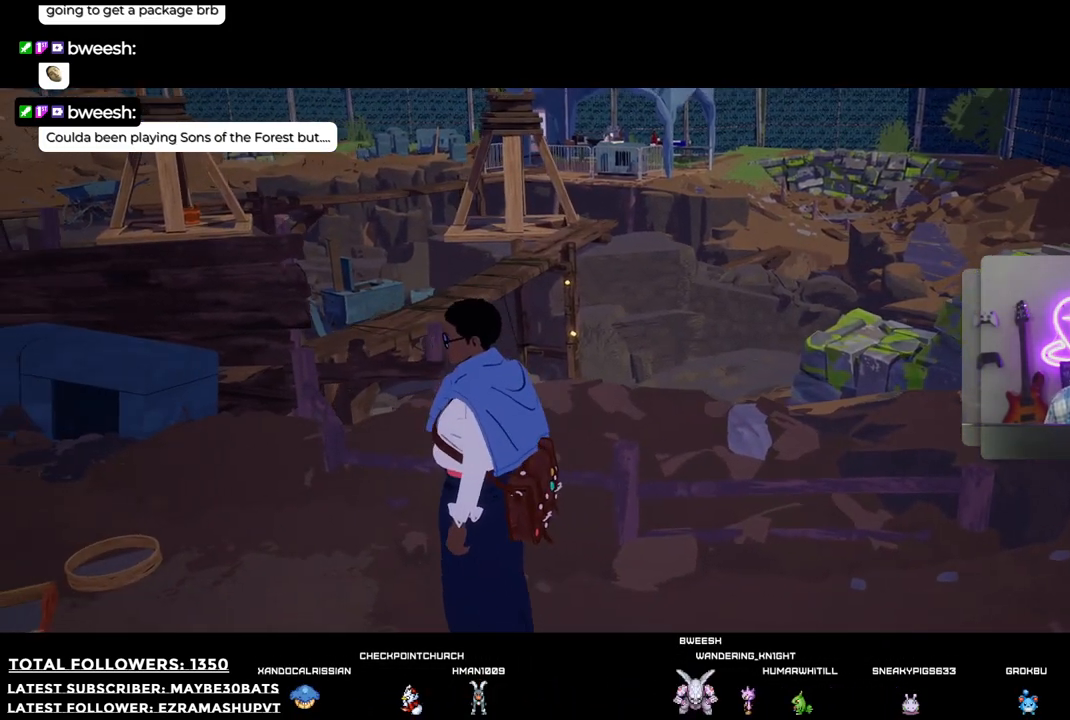
Gameplay with a controller (Xbox layout); each line is a JSON object with the inputs held at the frame after it. "events" lists button and stick changes between this image and that frame as [ms after this image, input, new state], when the widget could be followed in between.
{"buttons": [], "left_stick": "down-right", "right_stick": "right", "events": [[147, "right_stick", "right"], [220, "left_stick", "down-right"]]}
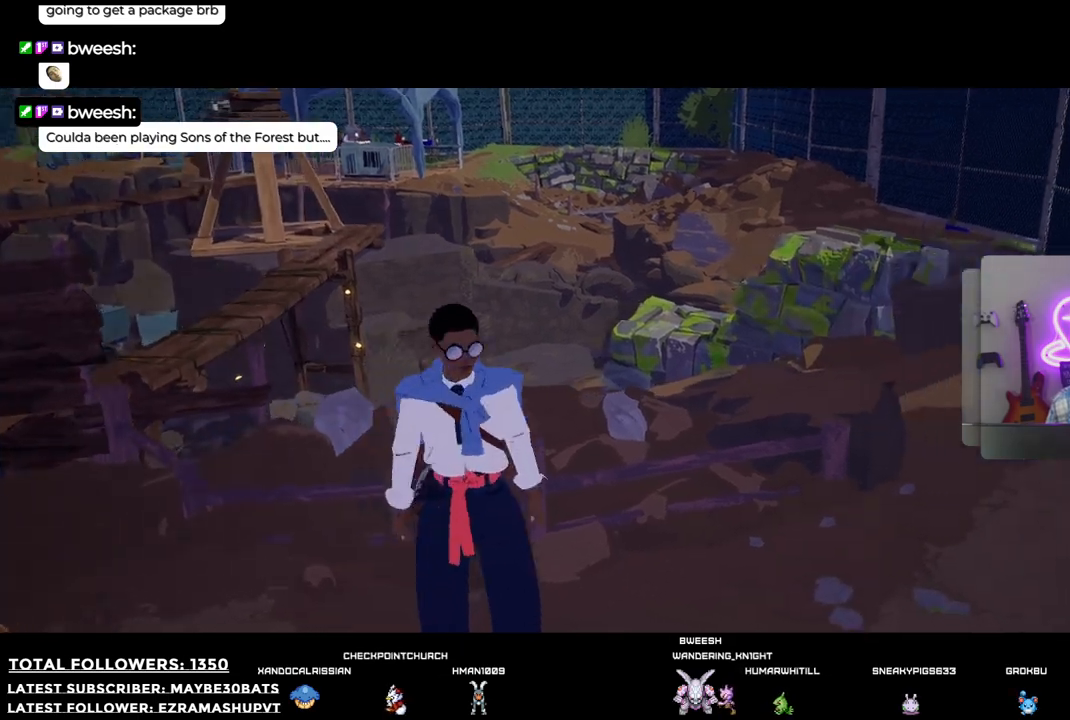
{"buttons": [], "left_stick": "center", "right_stick": "center", "events": [[19, "left_stick", "right"], [165, "right_stick", "center"], [294, "left_stick", "up-right"], [496, "left_stick", "center"]]}
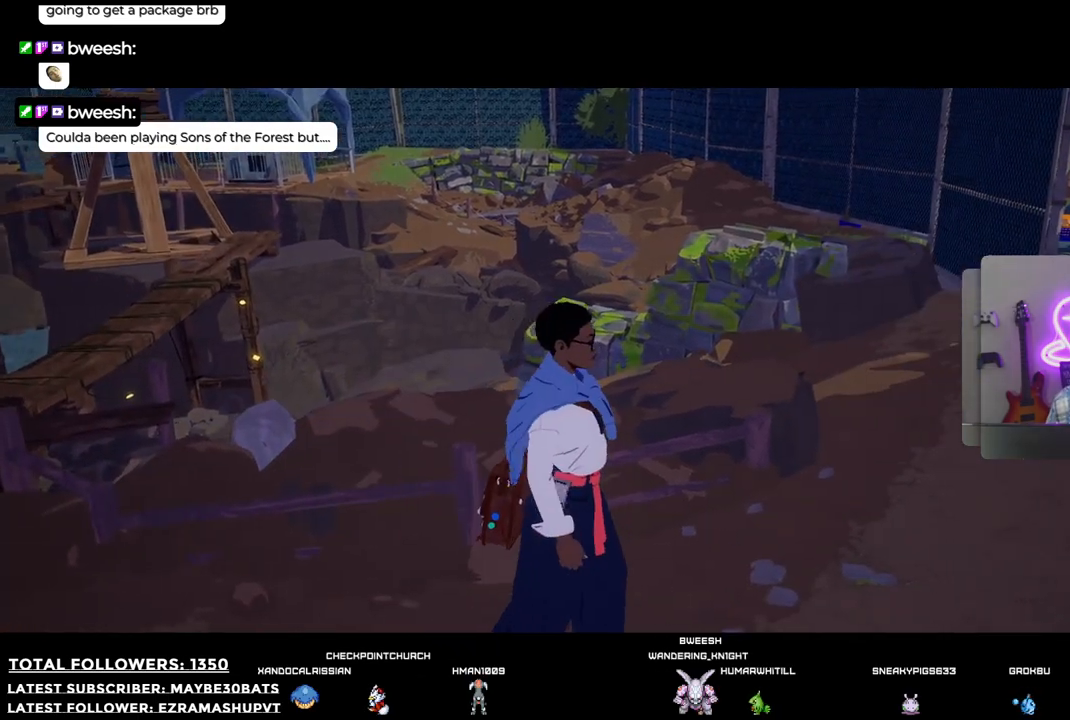
{"buttons": [], "left_stick": "right", "right_stick": "right", "events": [[330, "left_stick", "right"], [348, "right_stick", "right"]]}
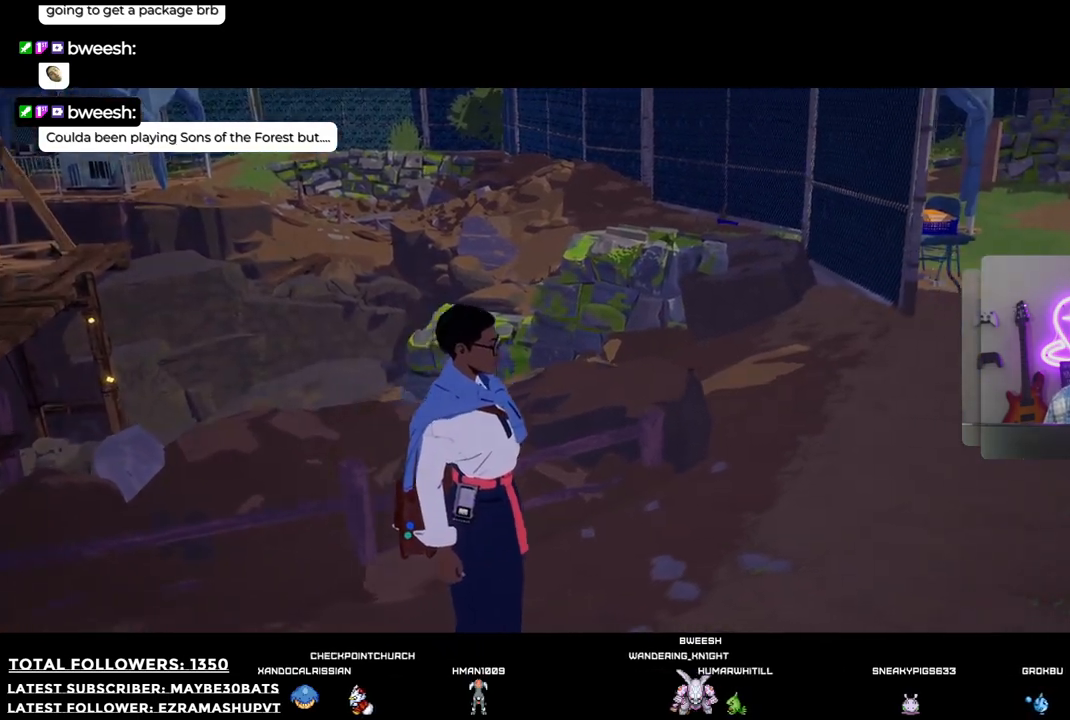
{"buttons": ["R1"], "left_stick": "up-right", "right_stick": "right", "events": [[183, "left_stick", "up-right"], [220, "R1", "down"]]}
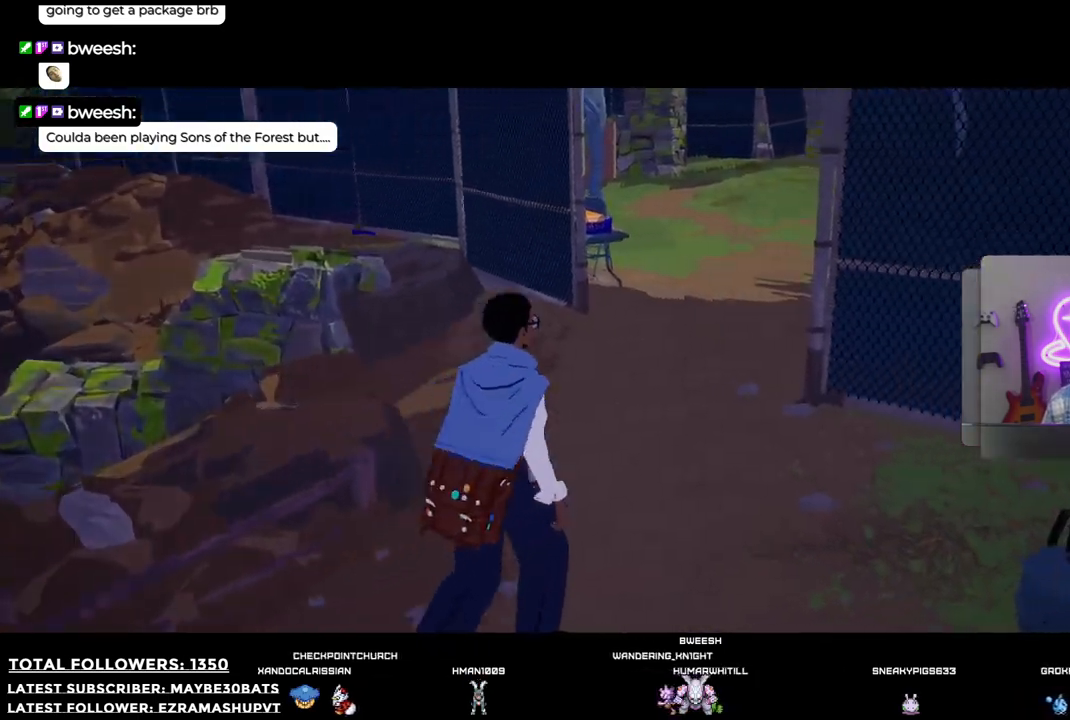
{"buttons": ["R1"], "left_stick": "up", "right_stick": "center", "events": [[55, "left_stick", "up"], [220, "right_stick", "center"]]}
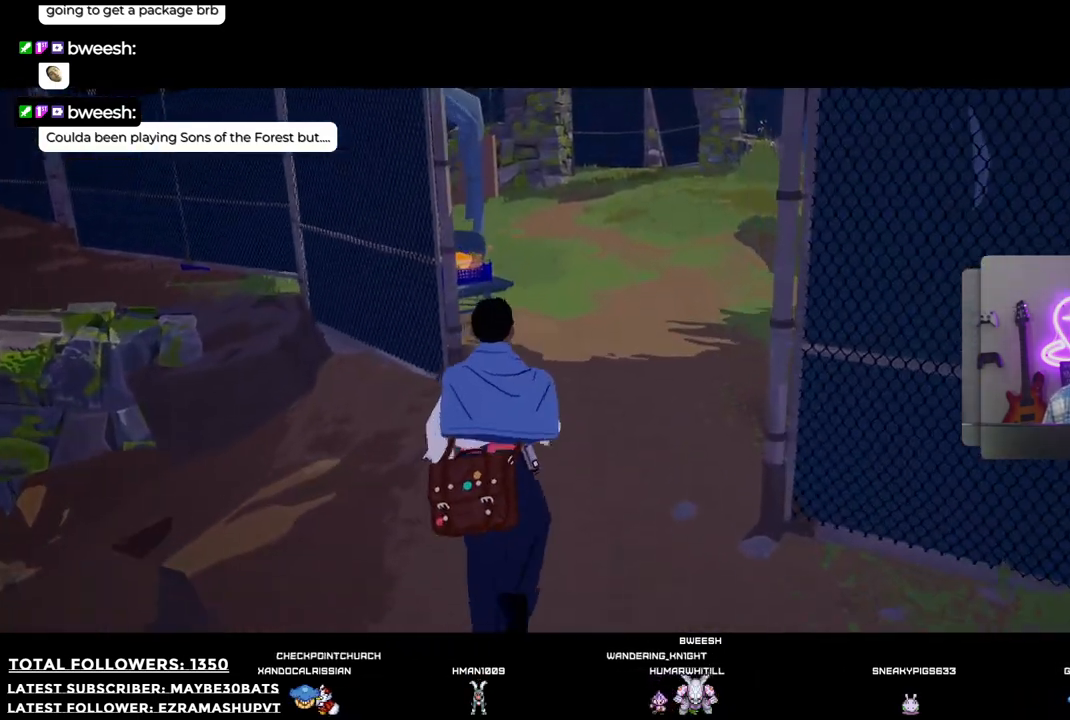
{"buttons": ["R1"], "left_stick": "up", "right_stick": "center", "events": [[330, "right_stick", "right"], [477, "right_stick", "center"]]}
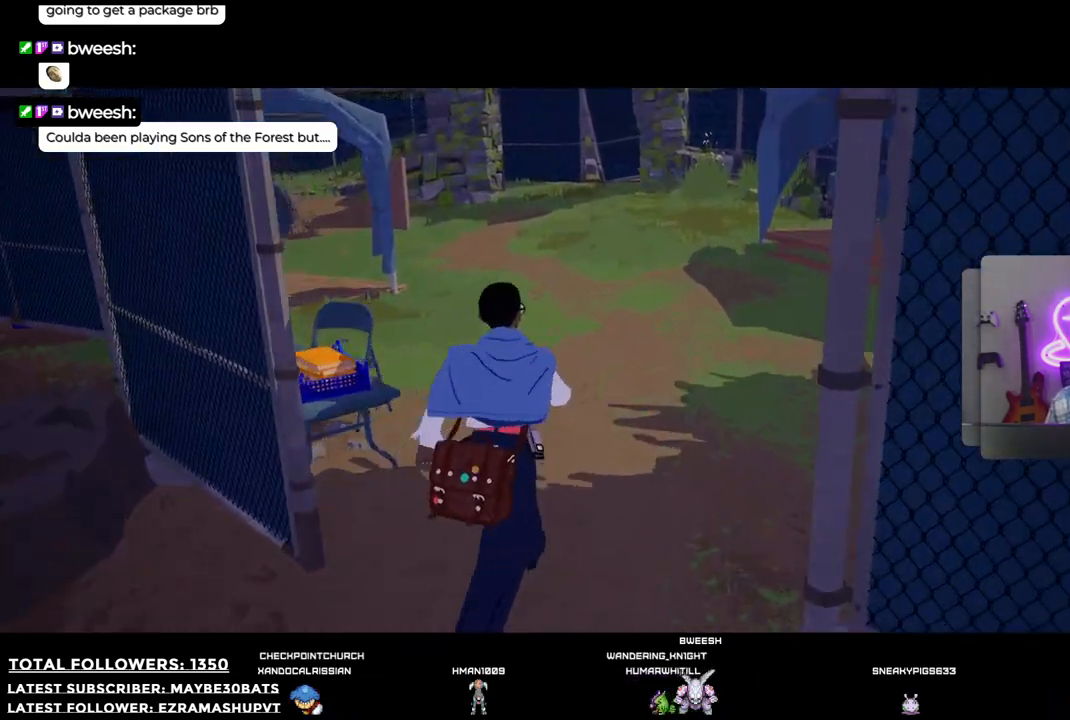
{"buttons": ["R1"], "left_stick": "up", "right_stick": "left", "events": [[55, "right_stick", "left"]]}
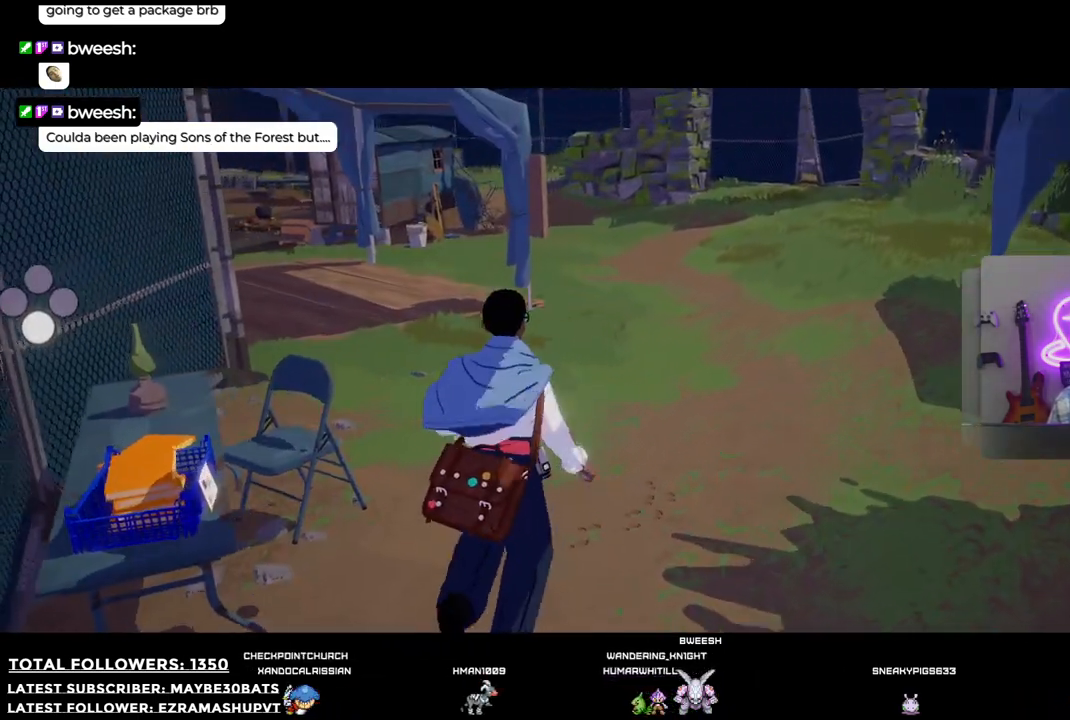
{"buttons": ["R1"], "left_stick": "up", "right_stick": "up-right", "events": [[55, "left_stick", "up-left"], [440, "left_stick", "up"], [459, "right_stick", "up"], [514, "right_stick", "up-right"]]}
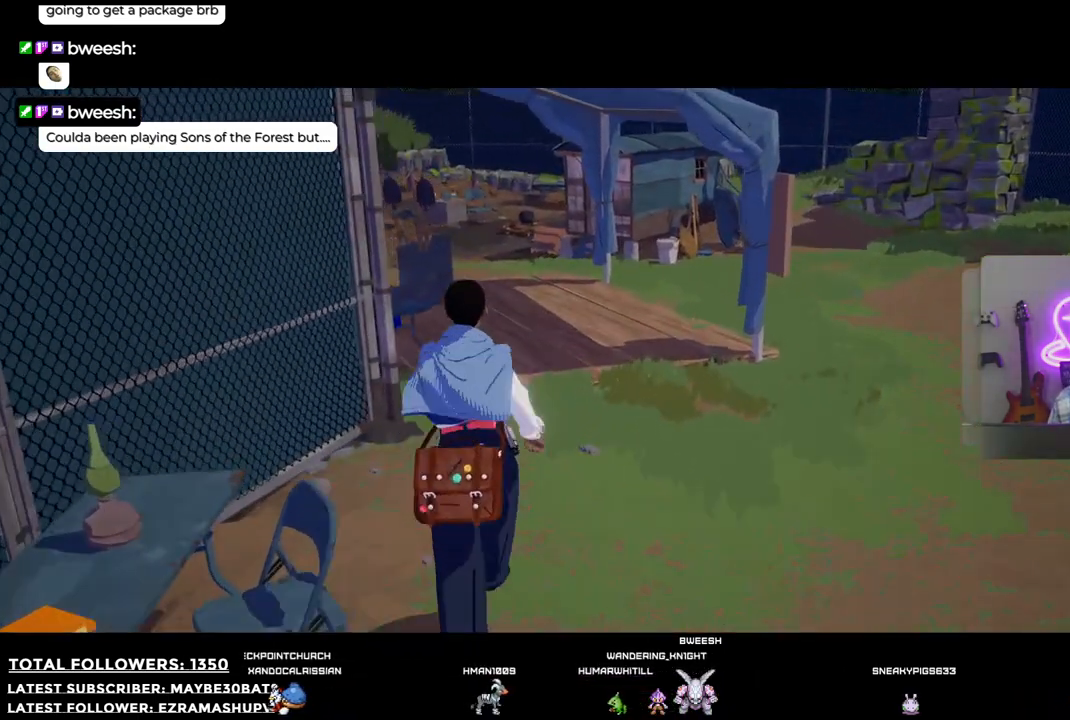
{"buttons": ["R1"], "left_stick": "down-right", "right_stick": "right", "events": [[110, "right_stick", "right"], [147, "left_stick", "right"], [330, "left_stick", "down-right"]]}
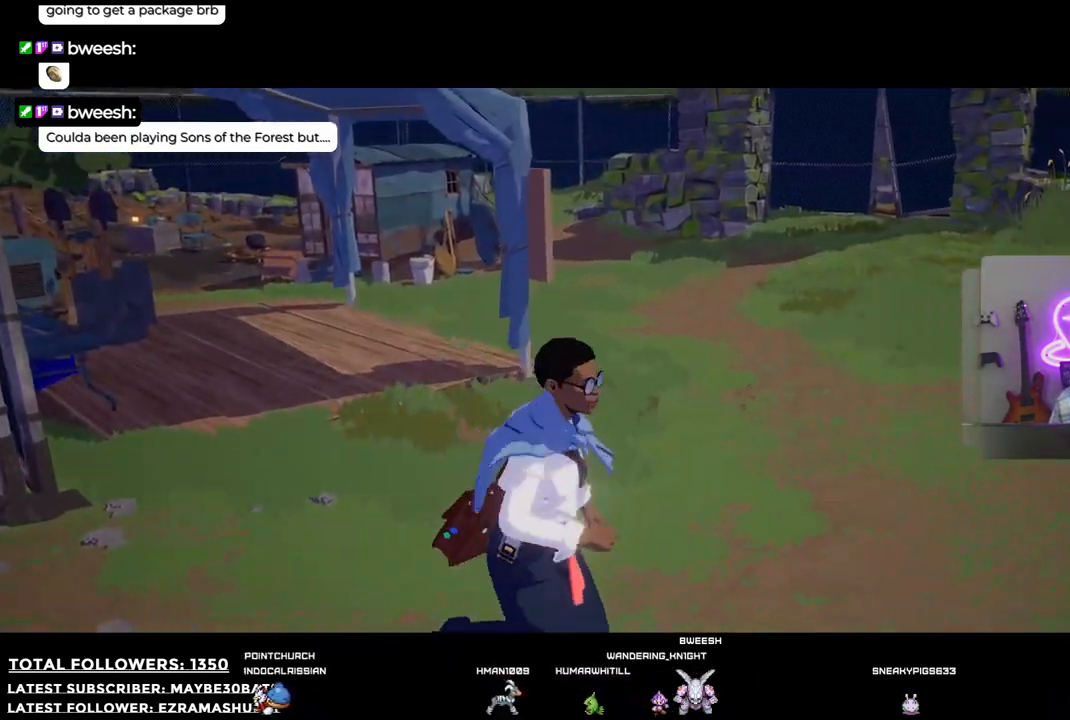
{"buttons": ["R1"], "left_stick": "up-right", "right_stick": "right", "events": [[422, "left_stick", "up-right"]]}
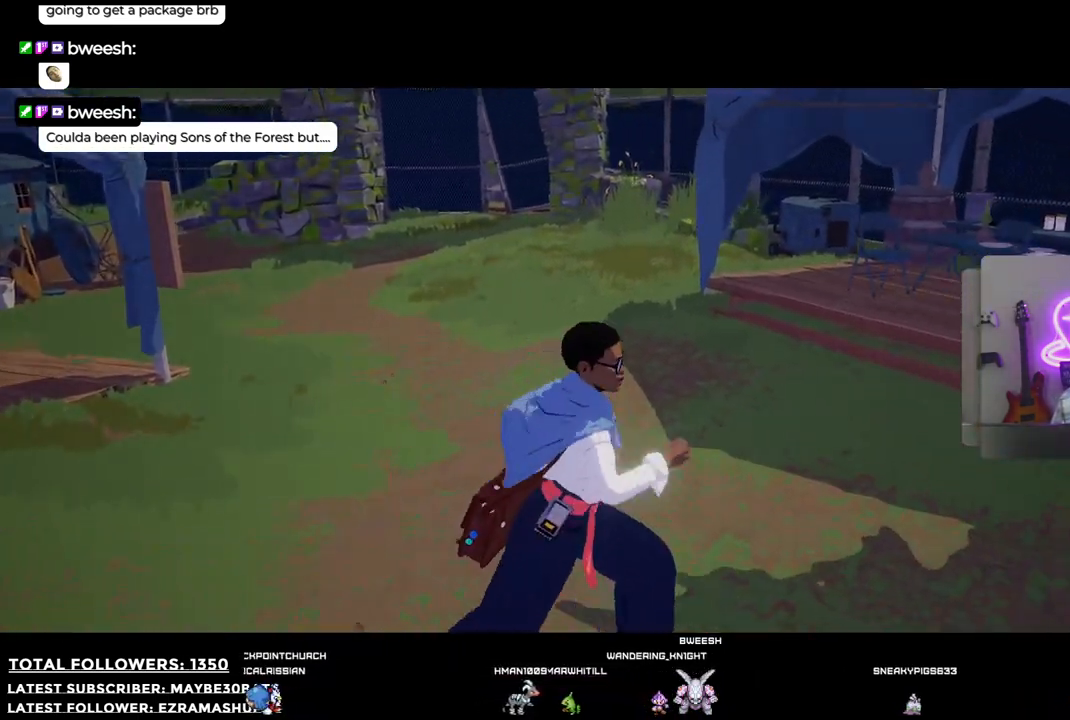
{"buttons": ["R1"], "left_stick": "up", "right_stick": "right", "events": [[422, "left_stick", "up"]]}
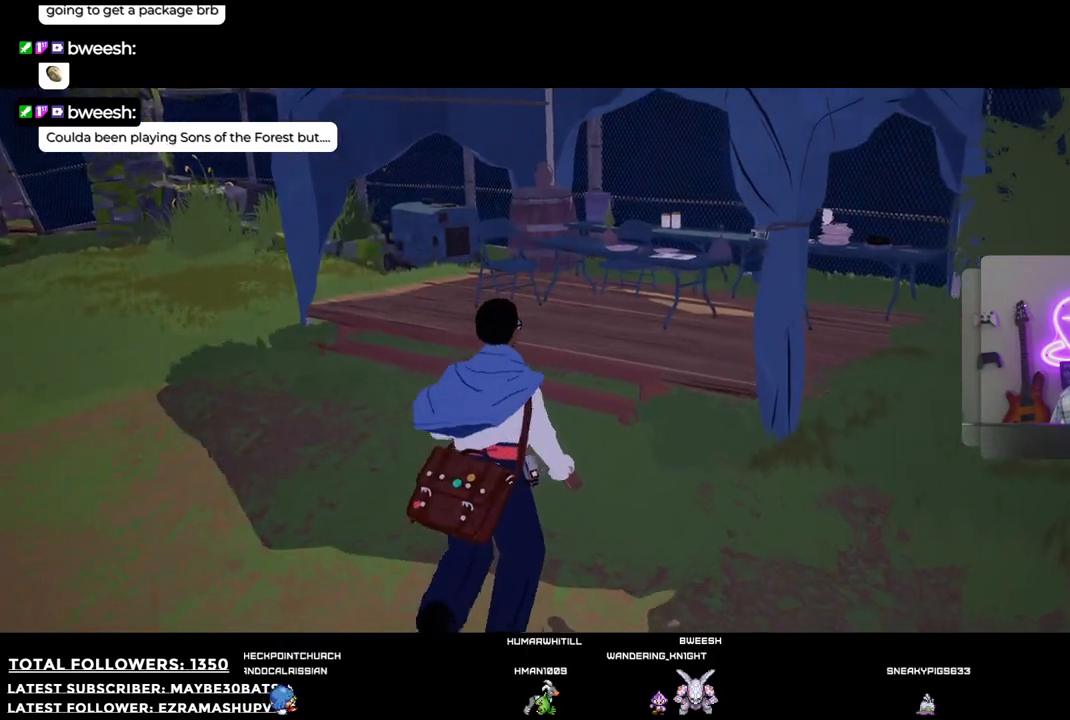
{"buttons": ["R1"], "left_stick": "up", "right_stick": "right", "events": []}
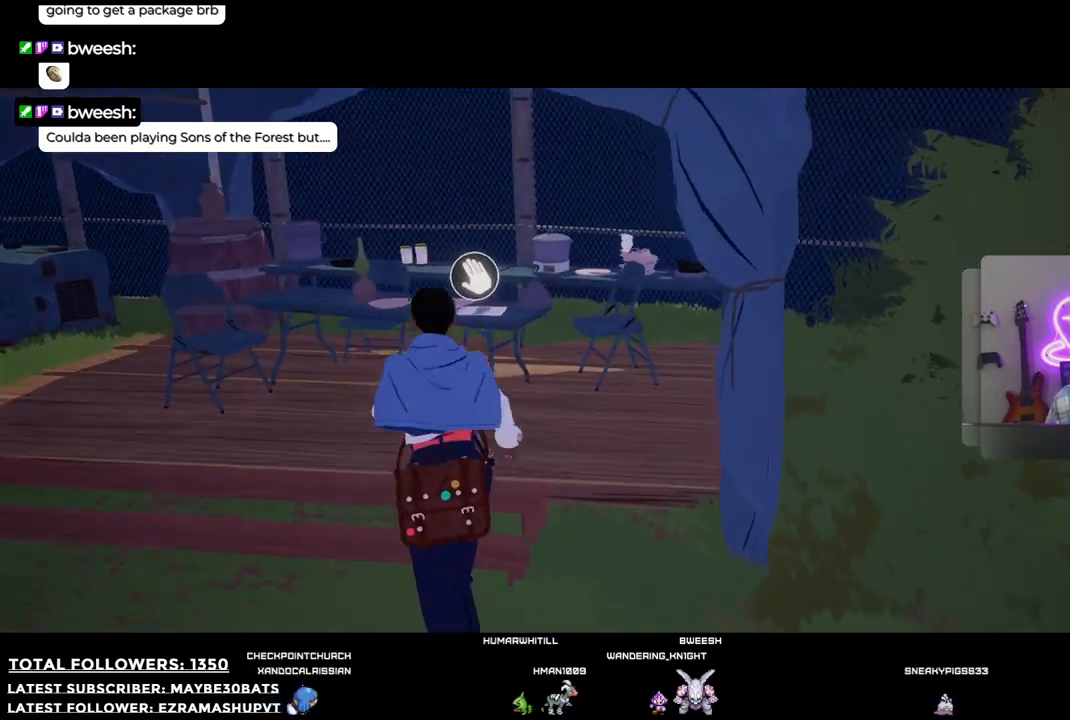
{"buttons": ["A"], "left_stick": "up", "right_stick": "center", "events": [[92, "right_stick", "center"], [202, "R1", "up"], [495, "A", "down"]]}
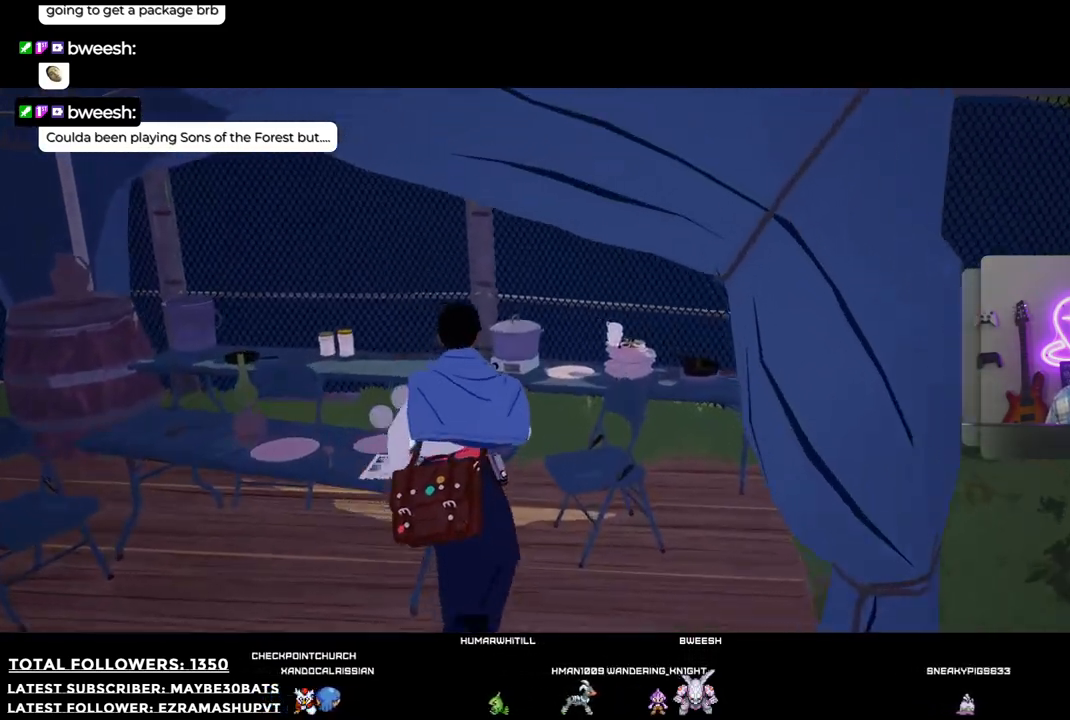
{"buttons": [], "left_stick": "center", "right_stick": "center", "events": [[129, "A", "up"], [220, "left_stick", "center"]]}
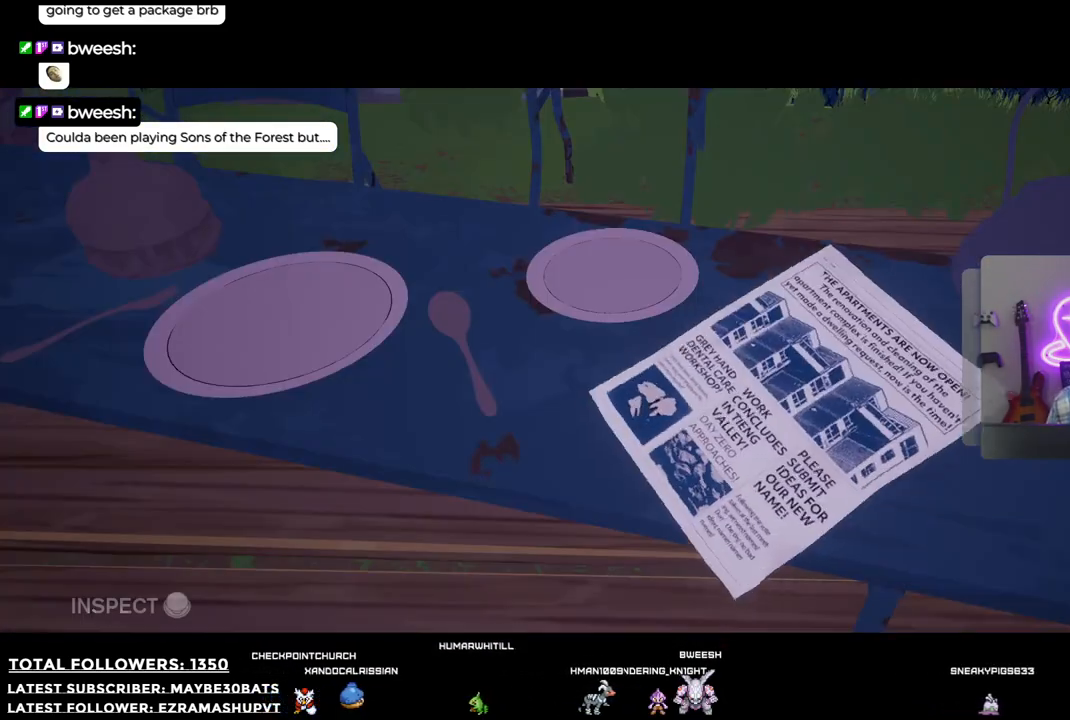
{"buttons": [], "left_stick": "center", "right_stick": "center", "events": []}
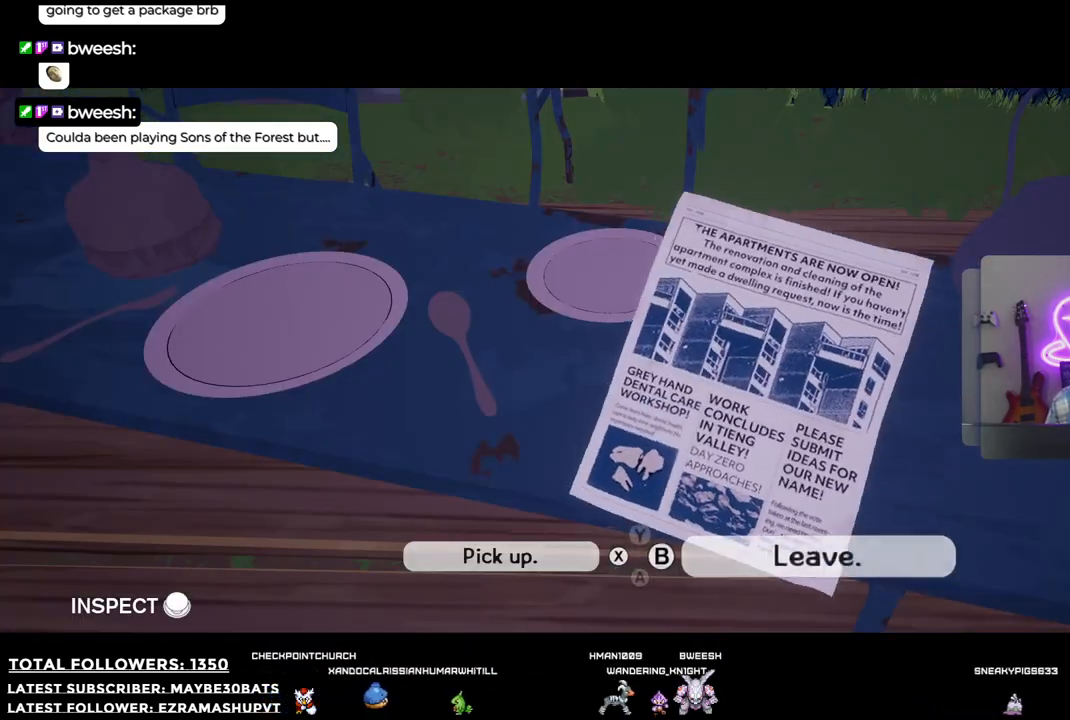
{"buttons": [], "left_stick": "center", "right_stick": "center", "events": [[92, "B", "down"], [202, "B", "up"]]}
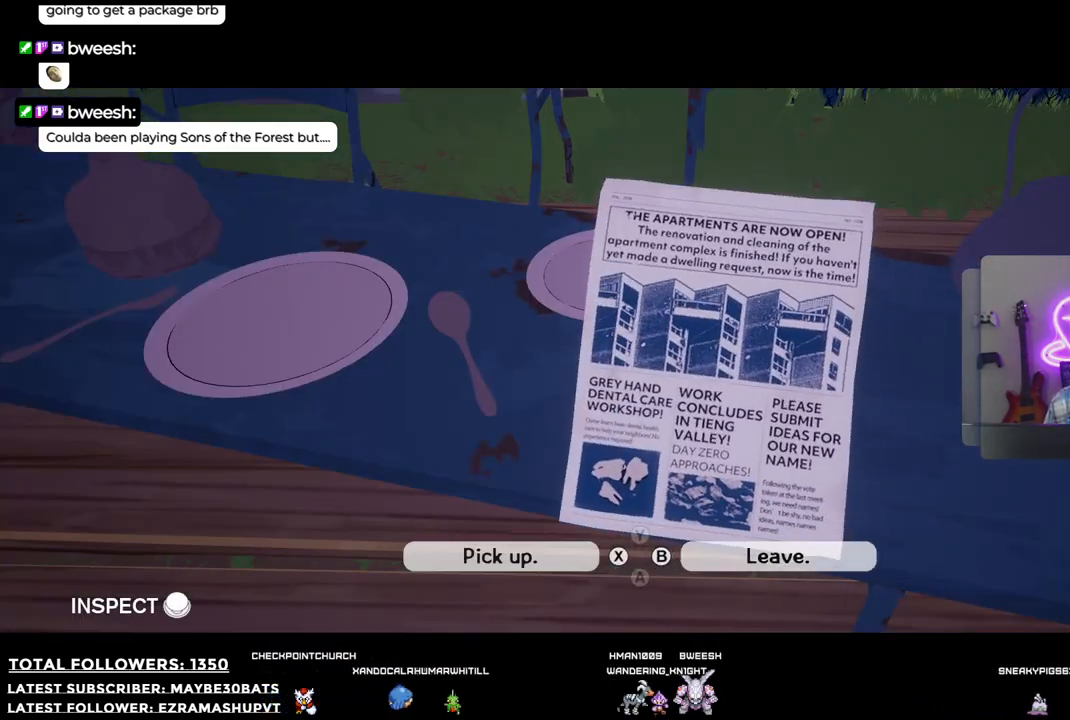
{"buttons": [], "left_stick": "center", "right_stick": "center", "events": [[385, "X", "down"], [477, "X", "up"]]}
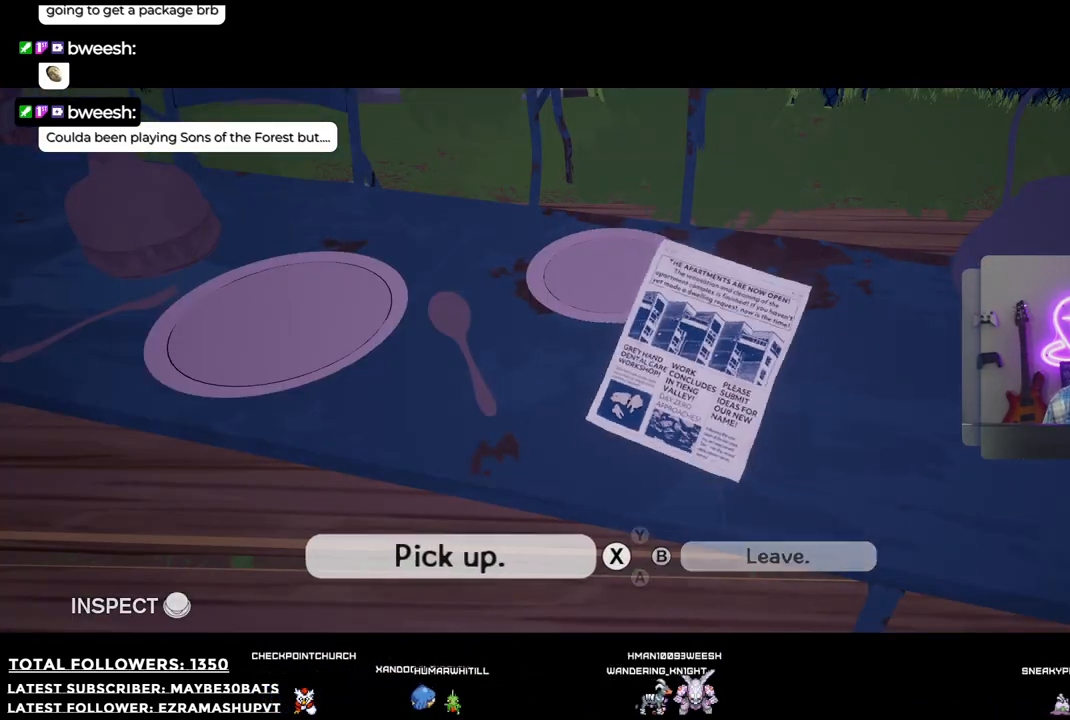
{"buttons": [], "left_stick": "center", "right_stick": "center", "events": []}
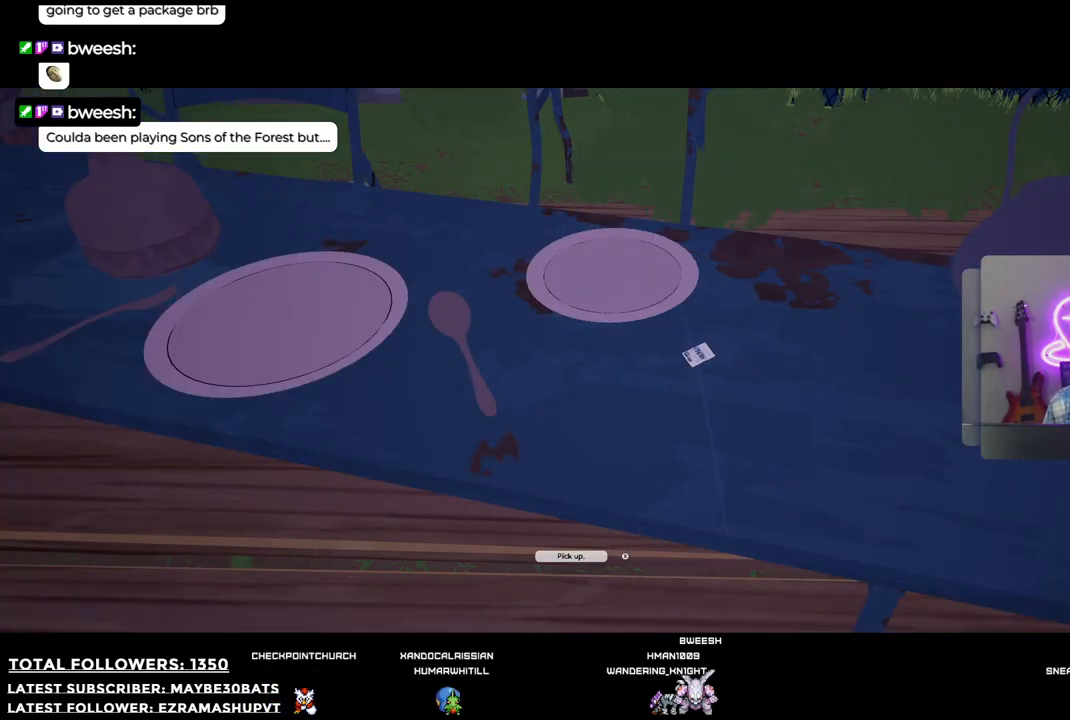
{"buttons": [], "left_stick": "right", "right_stick": "center", "events": [[422, "left_stick", "right"]]}
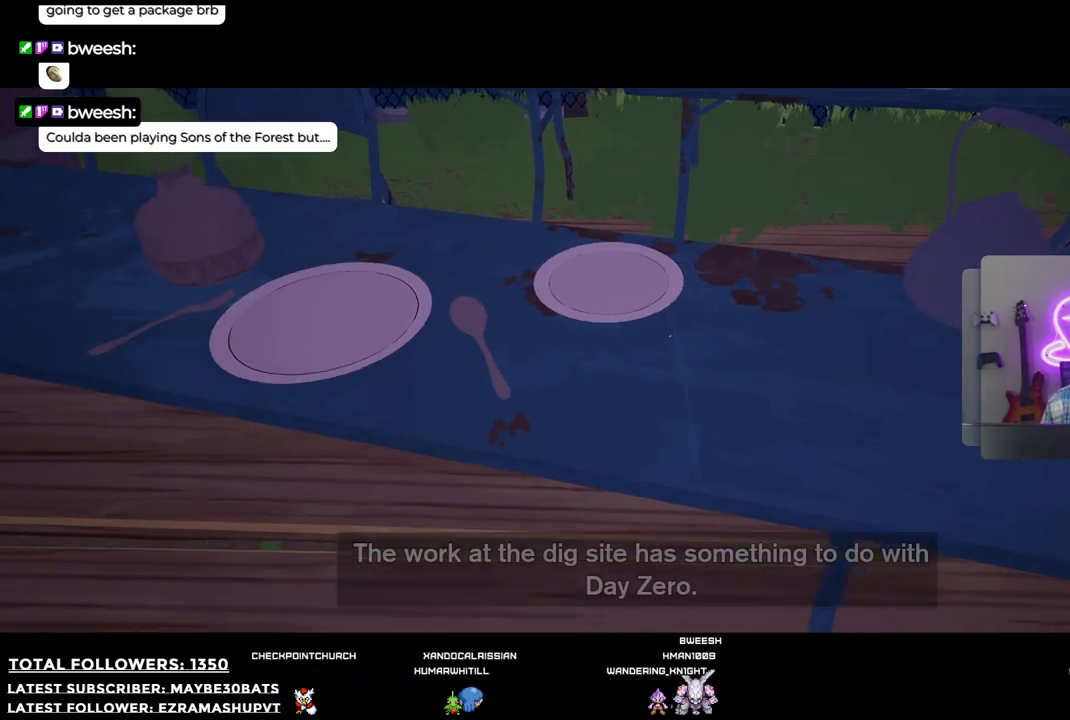
{"buttons": [], "left_stick": "right", "right_stick": "center", "events": []}
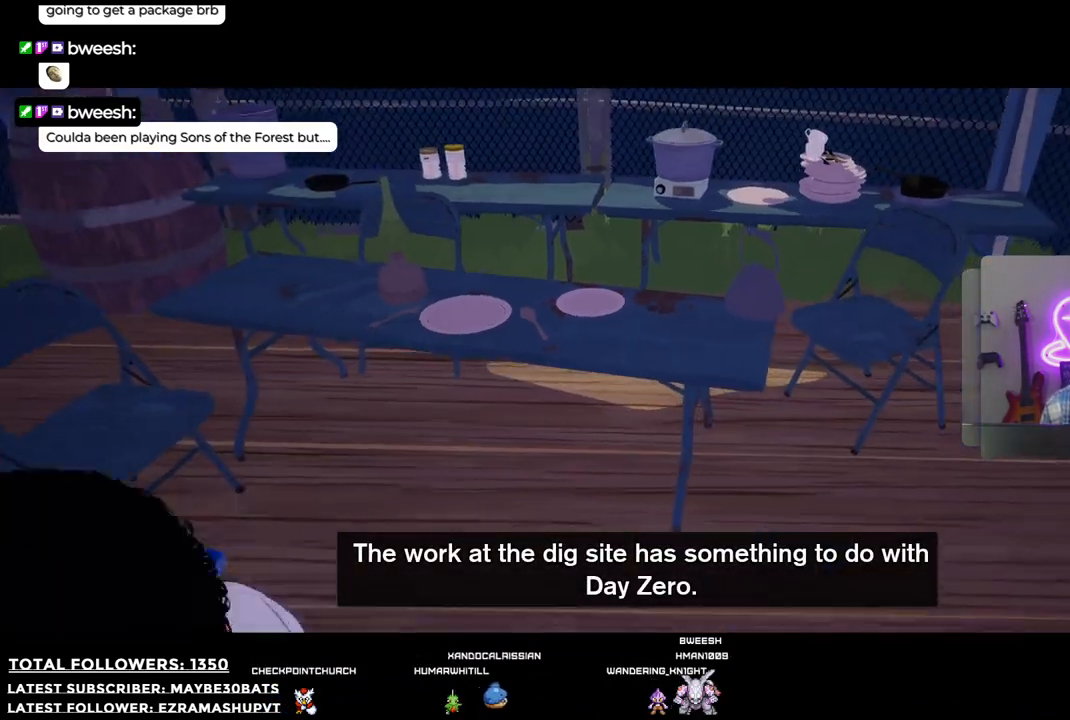
{"buttons": [], "left_stick": "up-right", "right_stick": "center", "events": [[128, "left_stick", "up-right"]]}
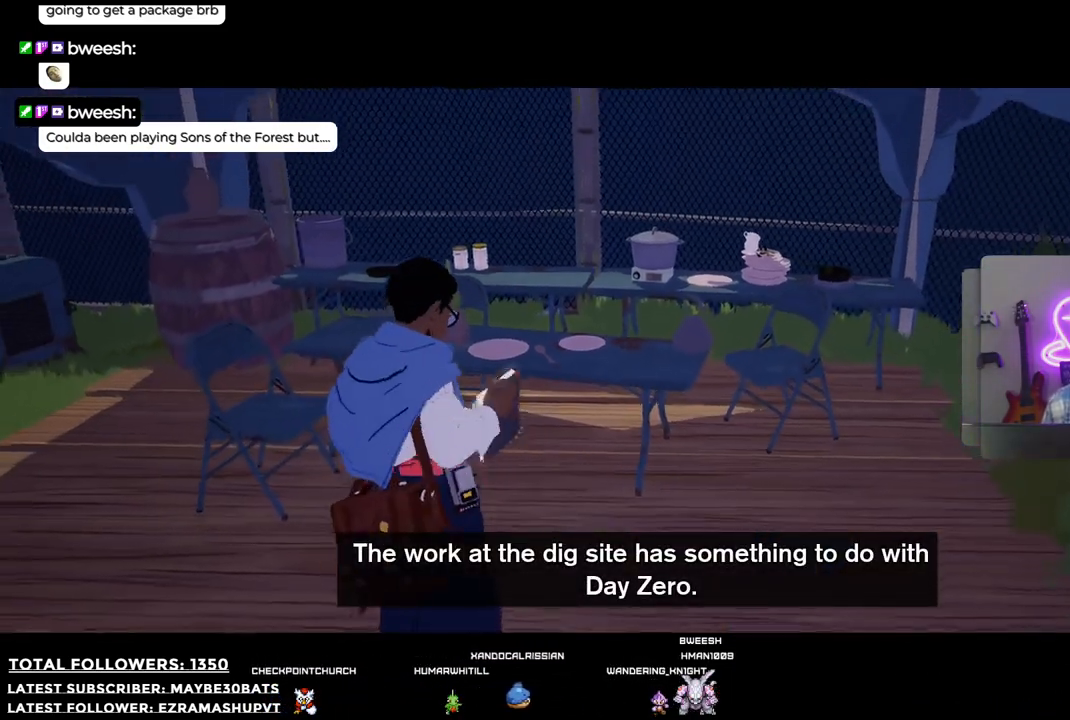
{"buttons": [], "left_stick": "up-right", "right_stick": "right", "events": [[385, "right_stick", "right"]]}
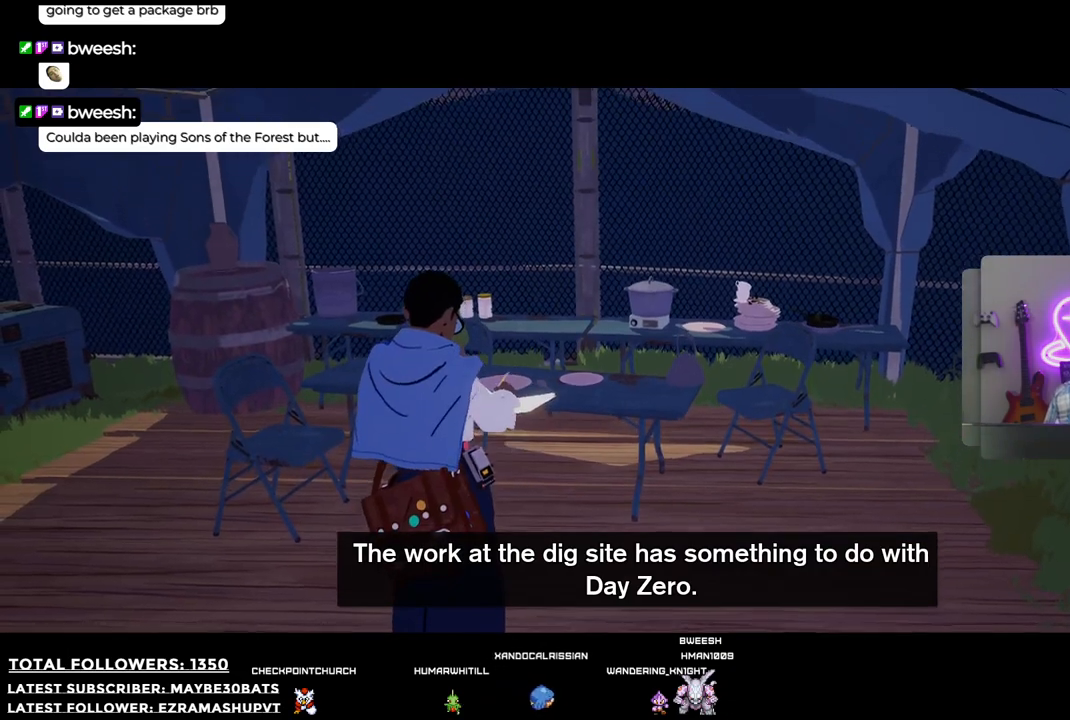
{"buttons": ["R1"], "left_stick": "up-right", "right_stick": "center", "events": [[422, "right_stick", "center"], [477, "R1", "down"]]}
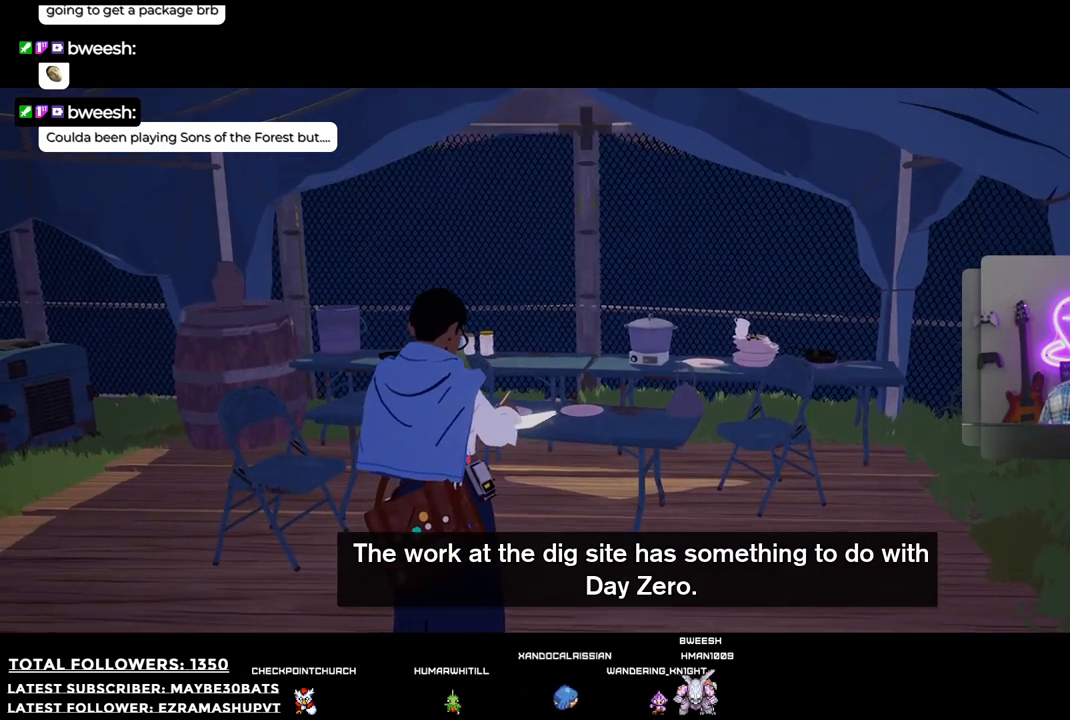
{"buttons": ["R1", "R2"], "left_stick": "up-right", "right_stick": "center", "events": [[294, "R2", "down"]]}
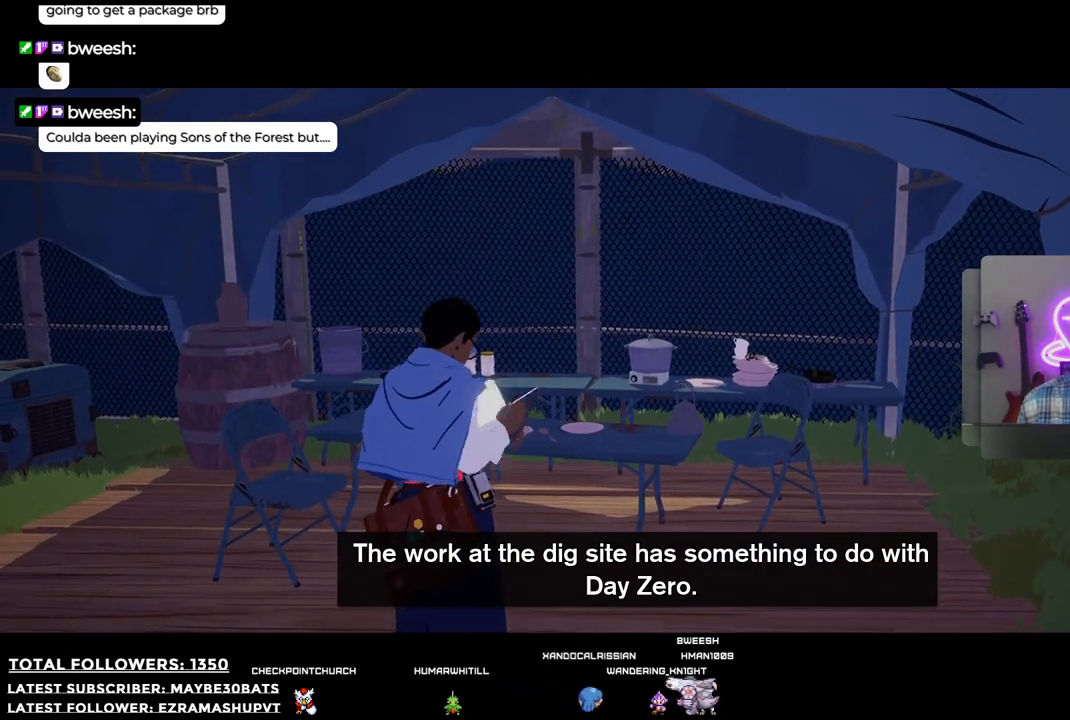
{"buttons": ["R1"], "left_stick": "up-right", "right_stick": "down-right", "events": [[73, "R2", "up"], [202, "right_stick", "down-right"]]}
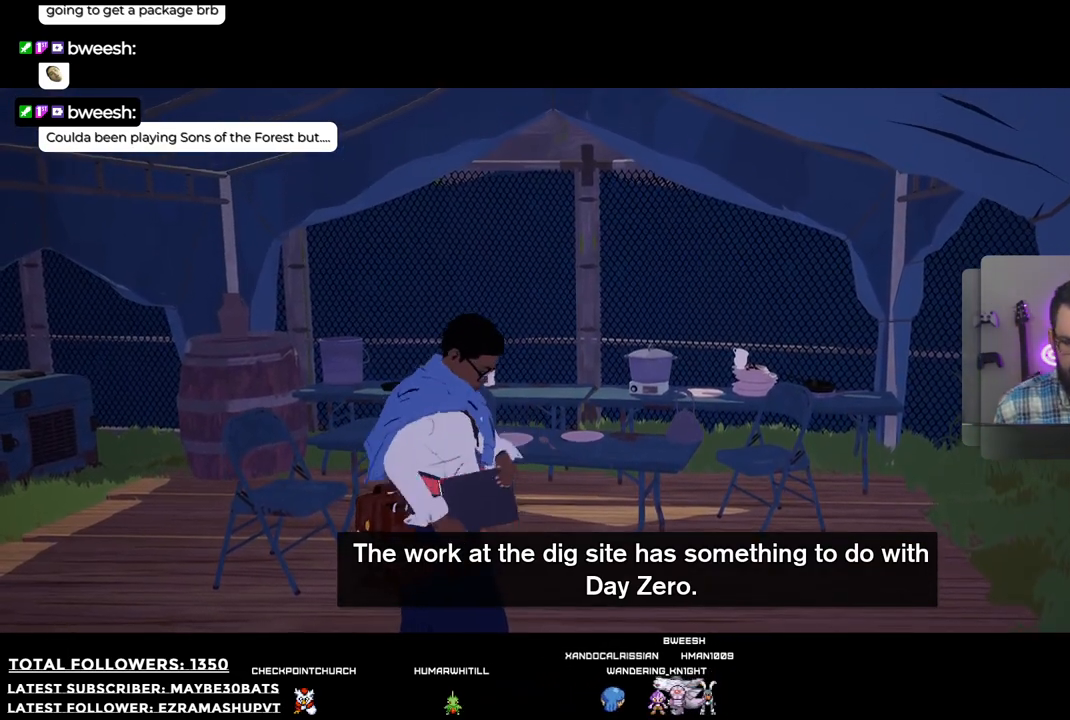
{"buttons": ["R1"], "left_stick": "up-right", "right_stick": "down-right", "events": [[202, "right_stick", "down"], [441, "right_stick", "down-right"]]}